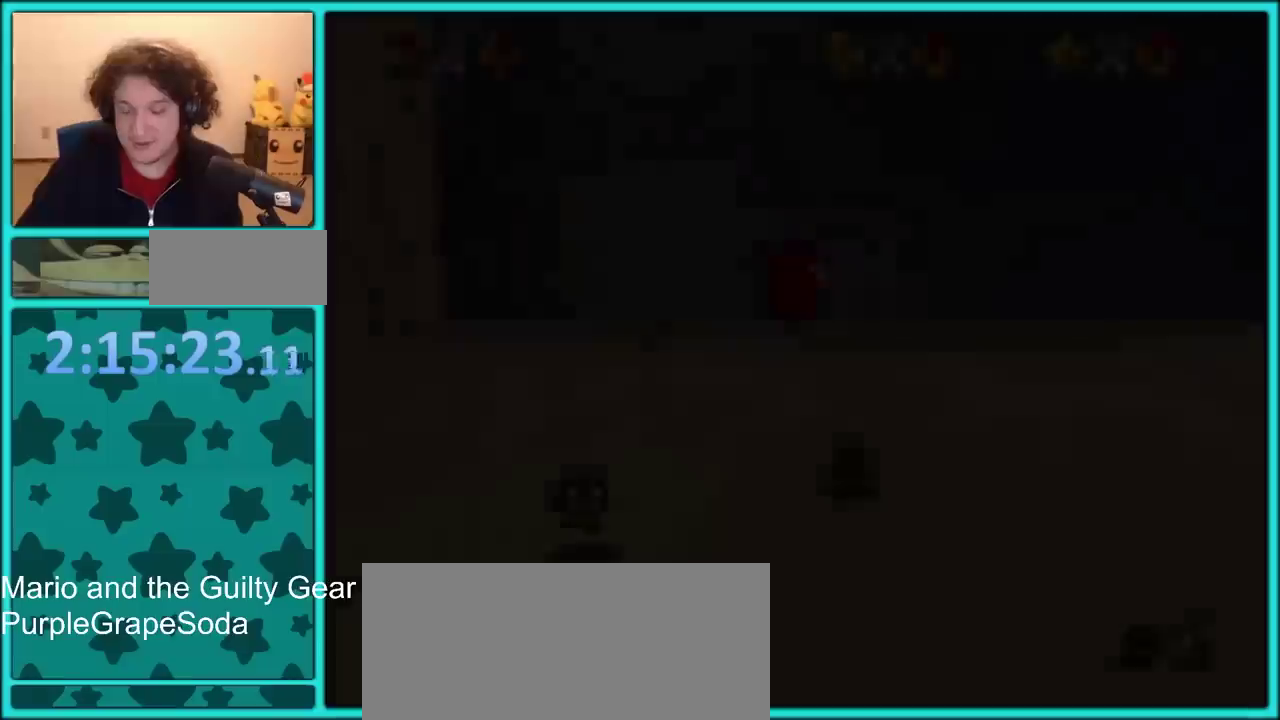
Gameplay with a controller (Nintendo layout); each line is a JSON object with the inputs held at the frame after it. "events" lists button and stick changes between this image and that frame as [ms after this image, input, new state], when the widget could be followed in between. Not read: L3 R3.
{"buttons": [], "left_stick": "center", "events": []}
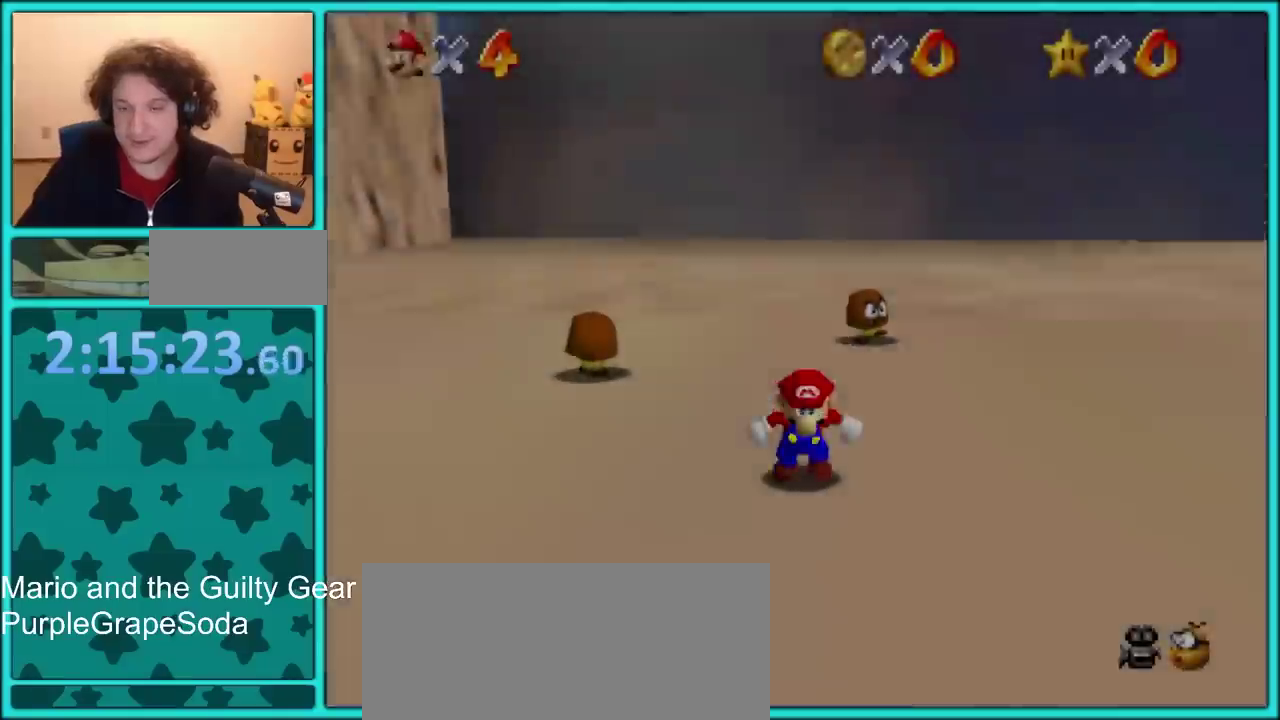
{"buttons": [], "left_stick": "up-left", "events": [[300, "left_stick", "up-left"]]}
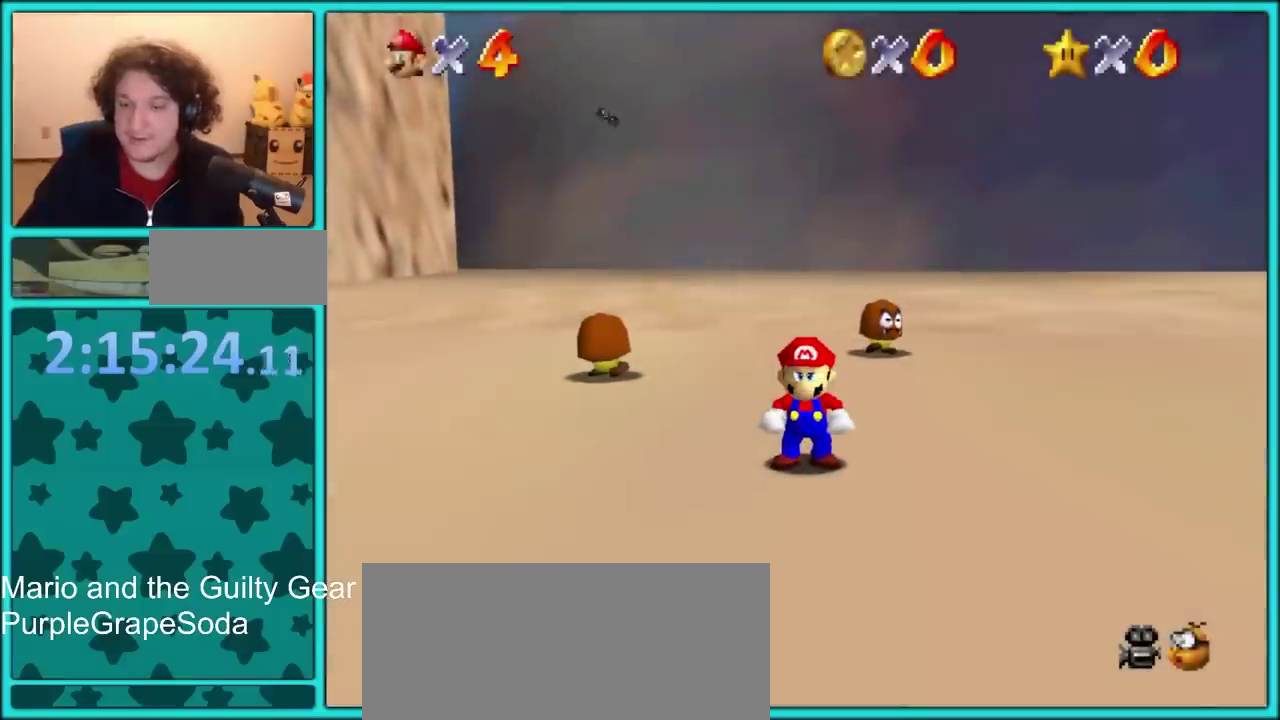
{"buttons": [], "left_stick": "left", "events": [[167, "A", "down"], [233, "B", "down"], [367, "B", "up"], [417, "A", "up"], [500, "left_stick", "left"]]}
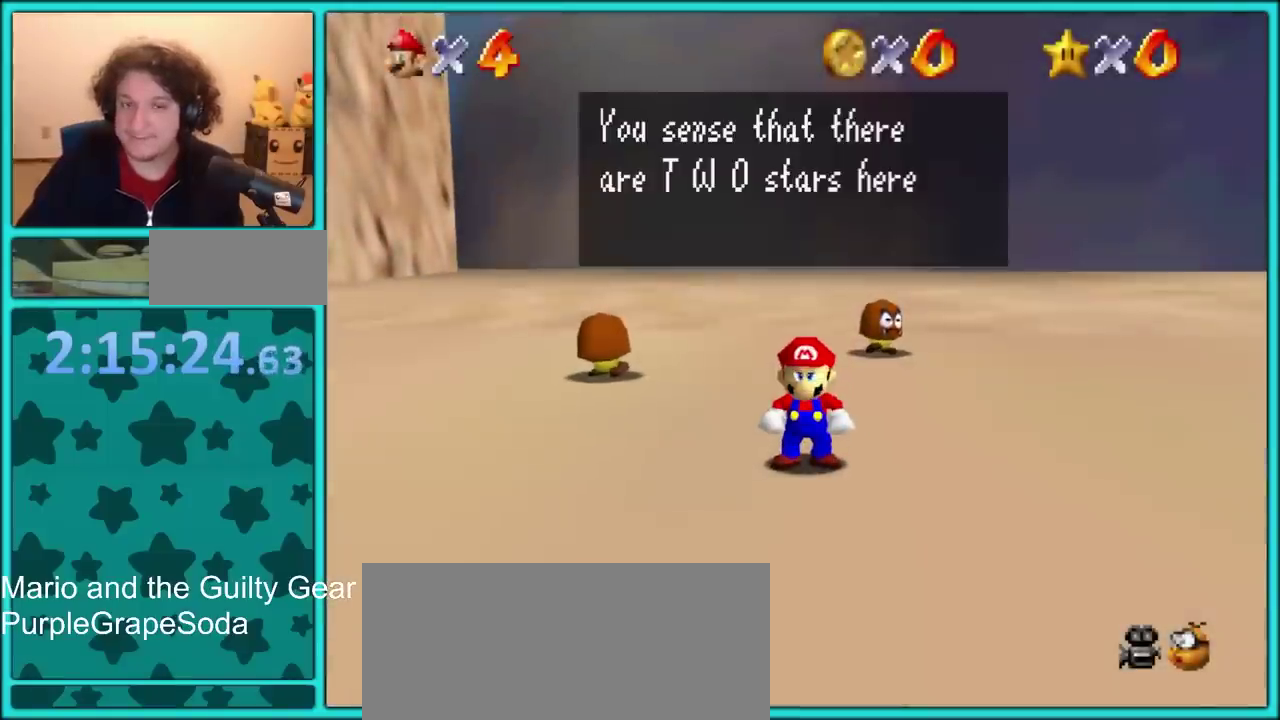
{"buttons": [], "left_stick": "center", "events": [[83, "left_stick", "center"], [167, "left_stick", "left"], [300, "left_stick", "center"]]}
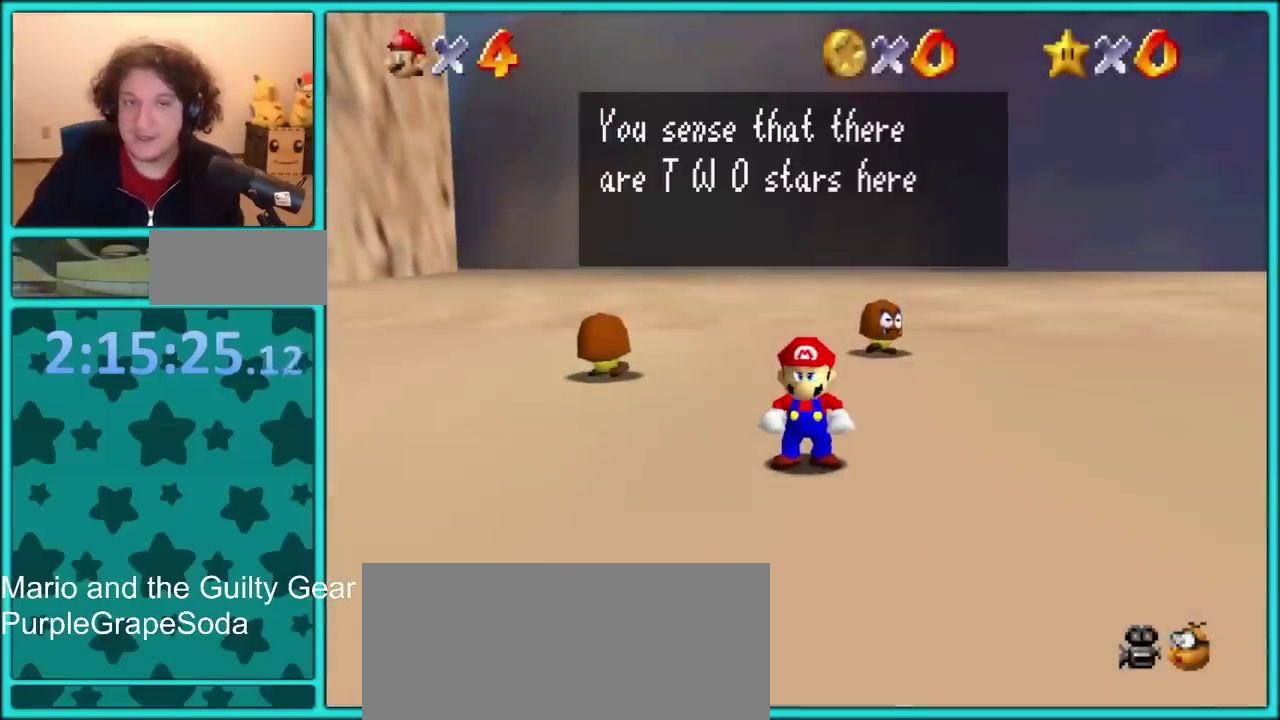
{"buttons": [], "left_stick": "center", "events": []}
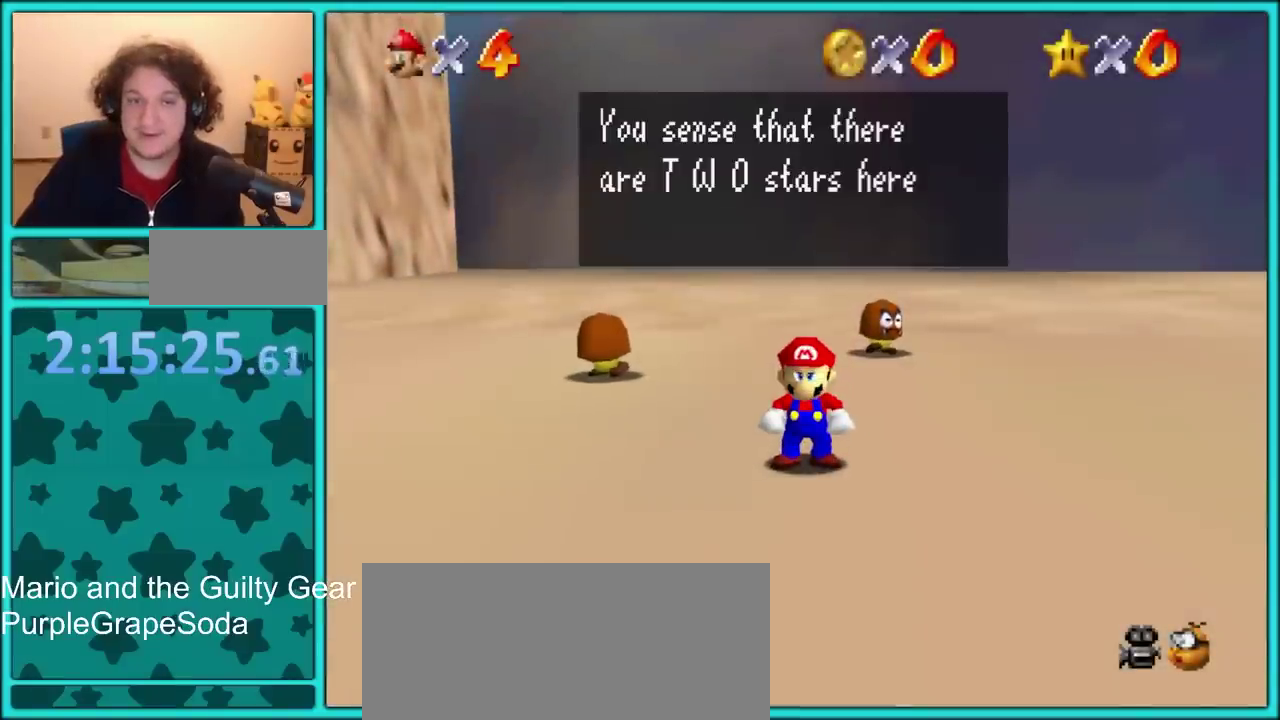
{"buttons": [], "left_stick": "center", "events": []}
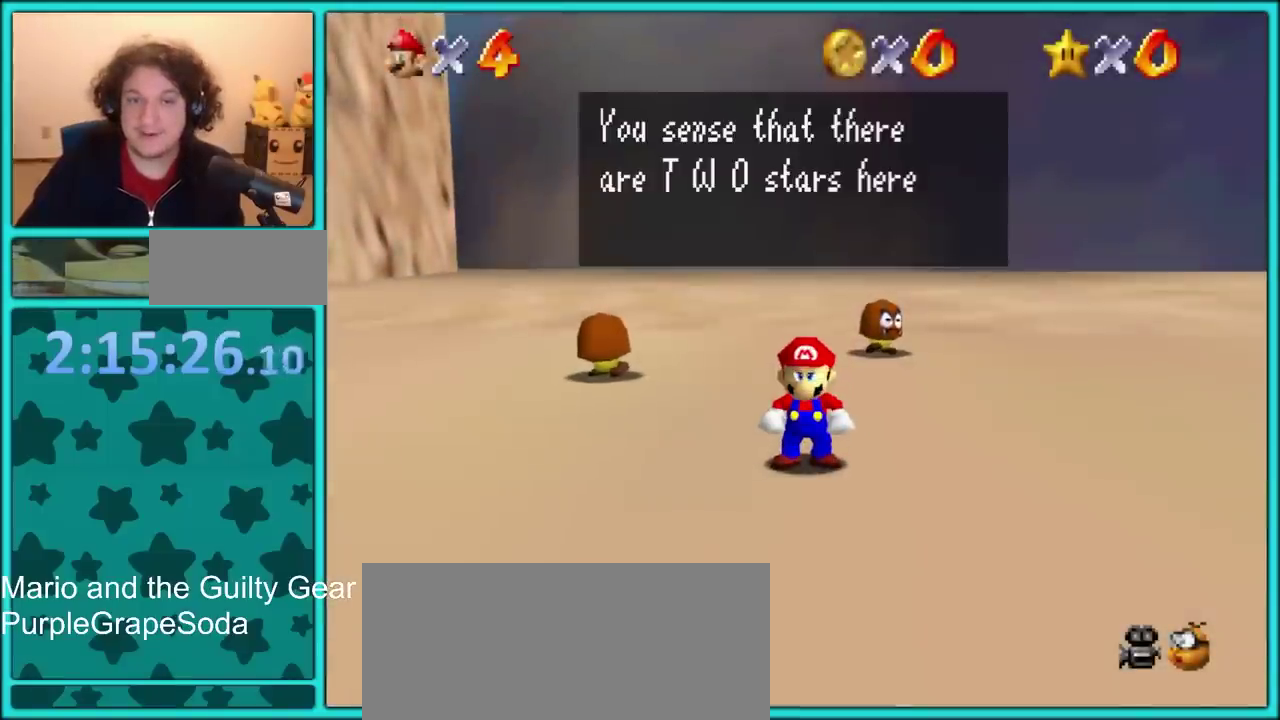
{"buttons": [], "left_stick": "up-right"}
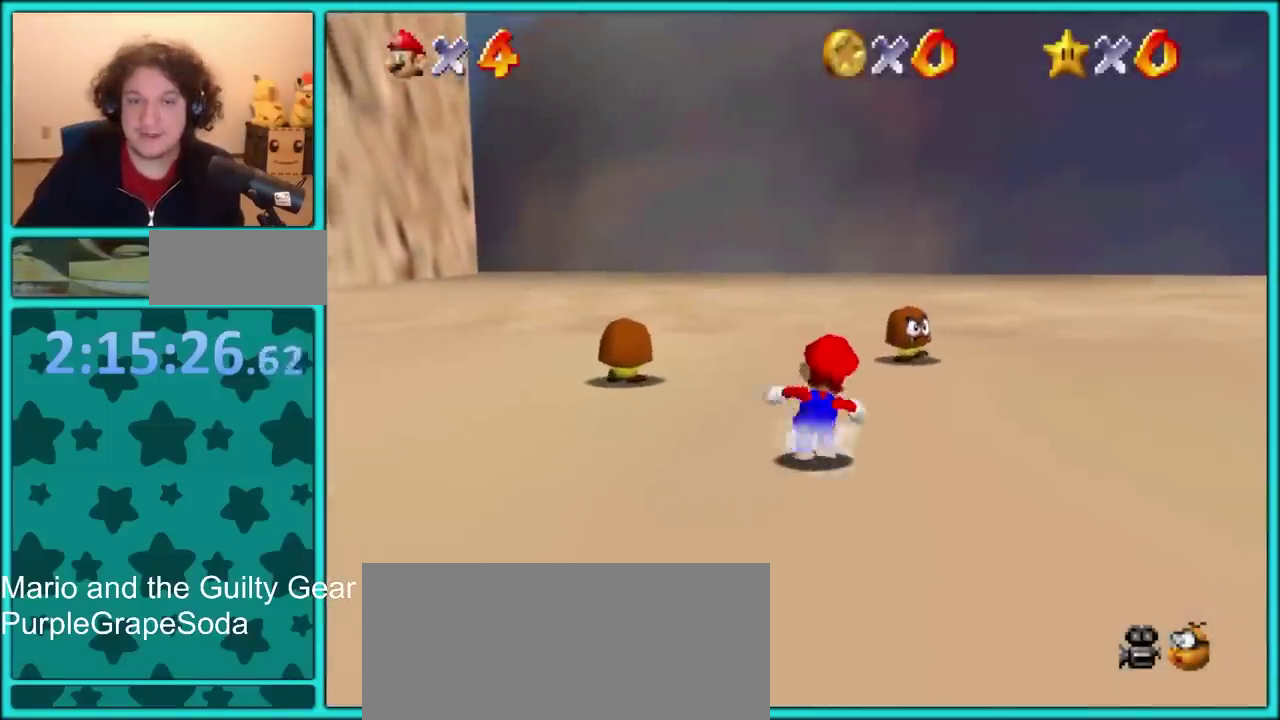
{"buttons": ["B"], "left_stick": "up", "events": [[50, "left_stick", "right"], [200, "left_stick", "up-right"], [283, "B", "down"], [367, "A", "down"], [383, "B", "up"], [433, "B", "down"], [450, "left_stick", "up"], [483, "A", "up"]]}
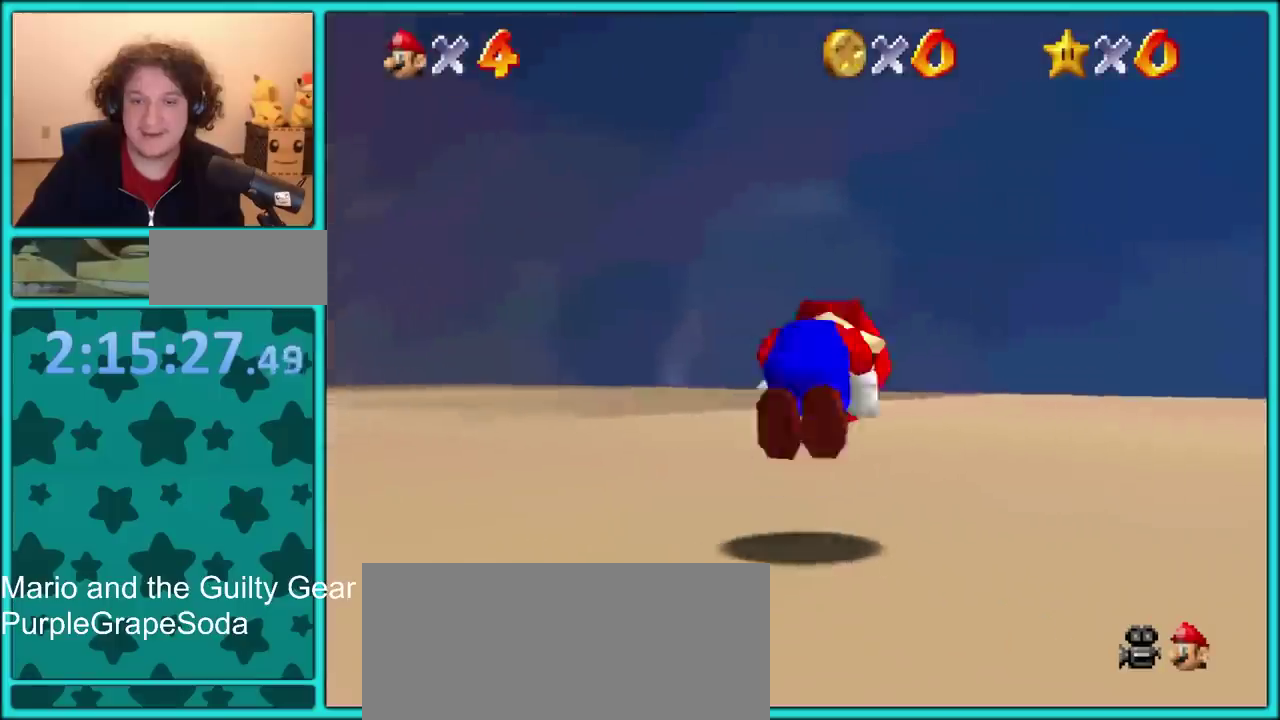
{"buttons": ["C_LEFT"], "left_stick": "up-right"}
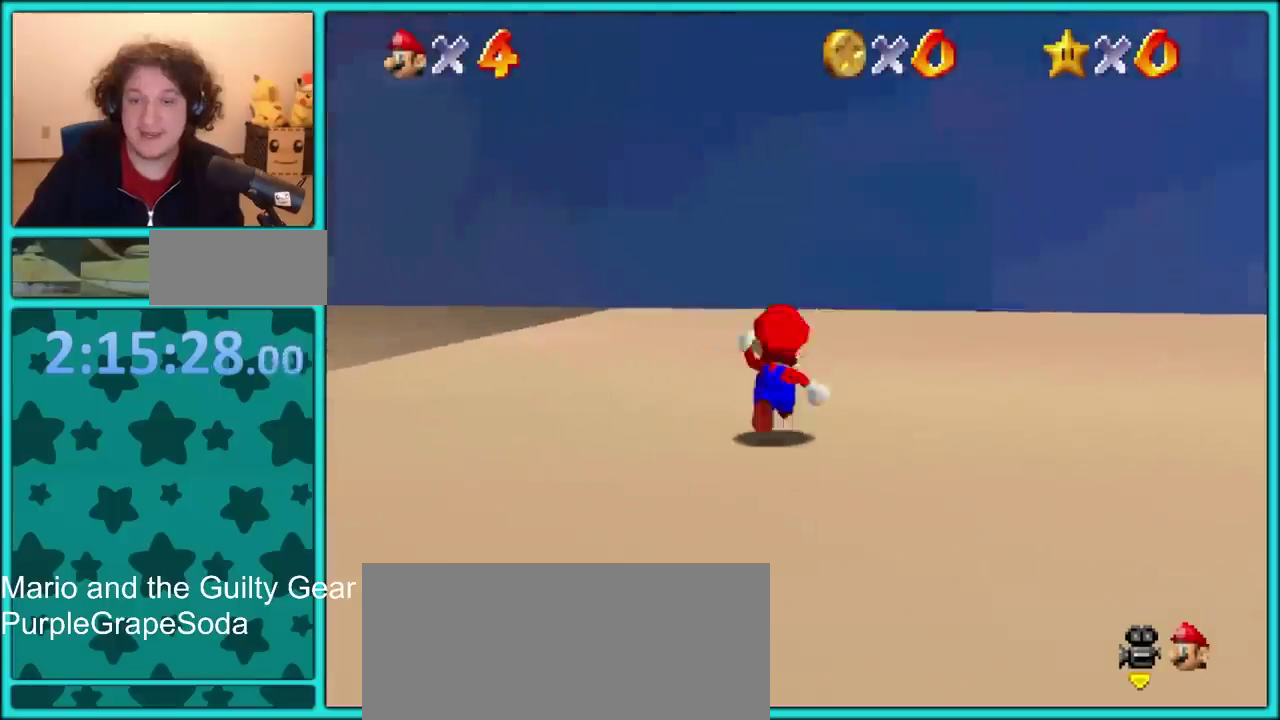
{"buttons": [], "left_stick": "right", "events": [[33, "C_LEFT", "up"], [67, "left_stick", "right"], [133, "C_LEFT", "down"], [250, "C_LEFT", "up"], [333, "C_LEFT", "down"], [483, "C_LEFT", "up"]]}
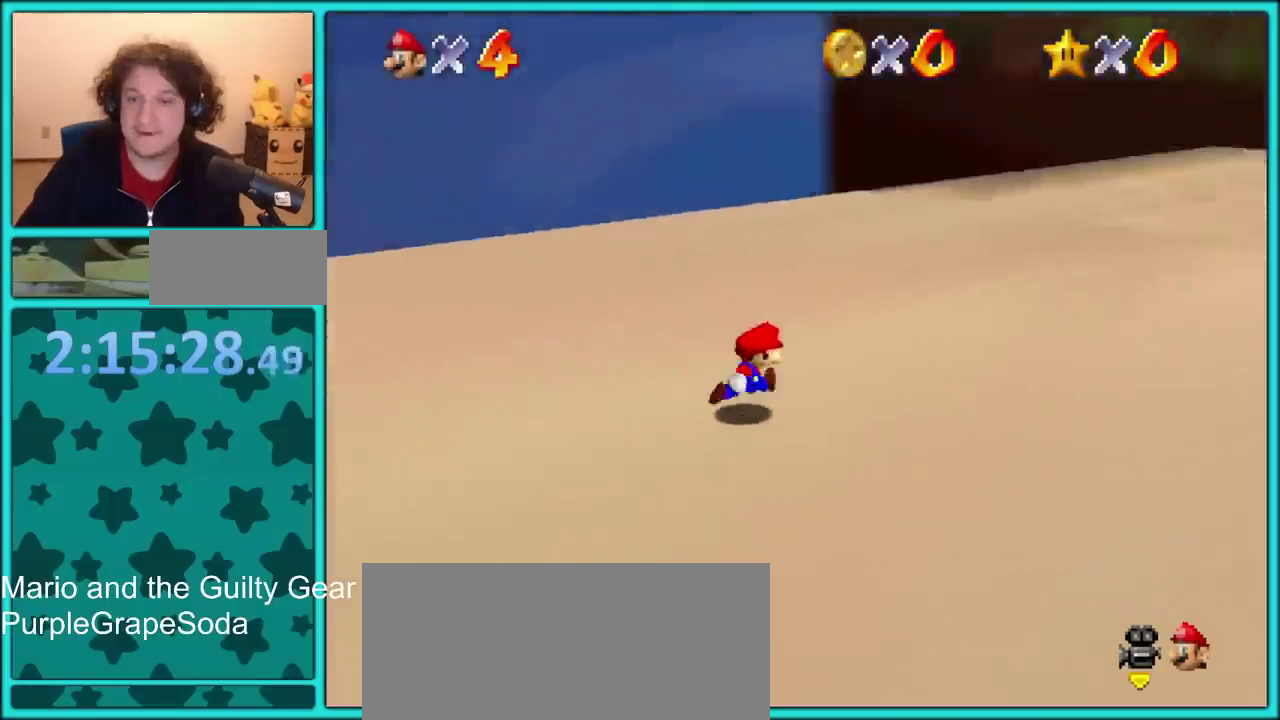
{"buttons": [], "left_stick": "up-left"}
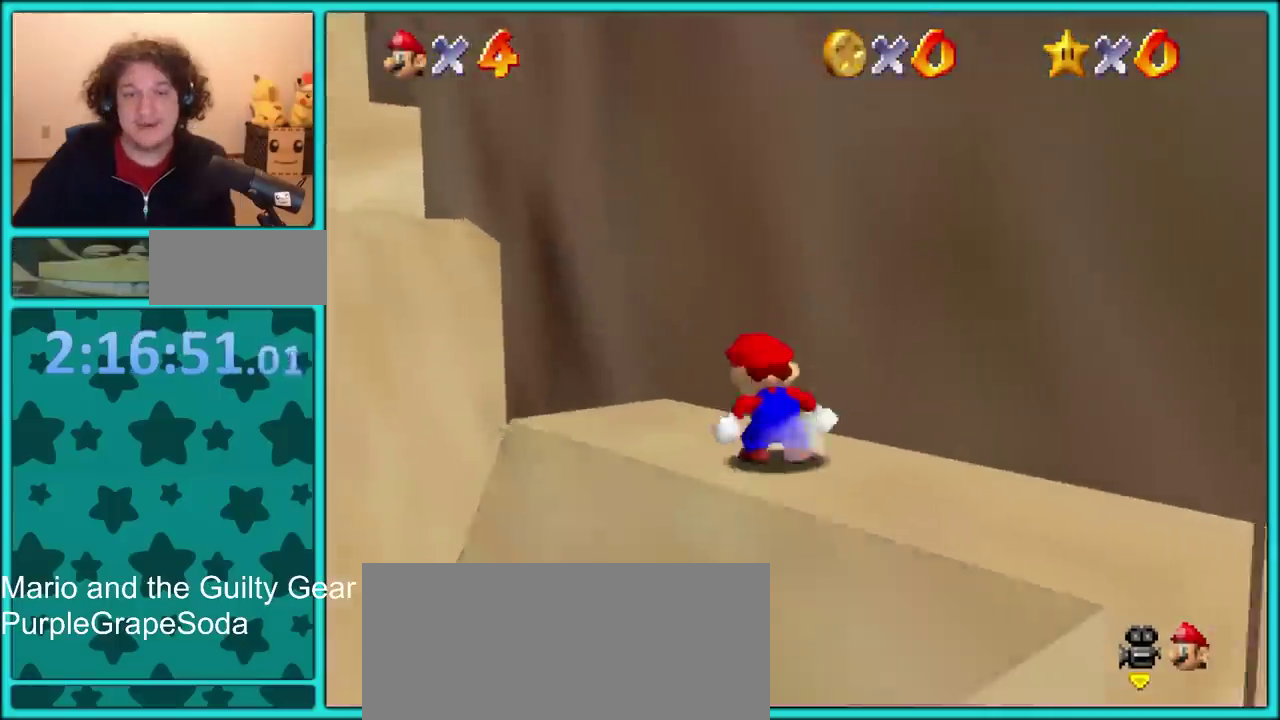
{"buttons": ["A"], "left_stick": "left"}
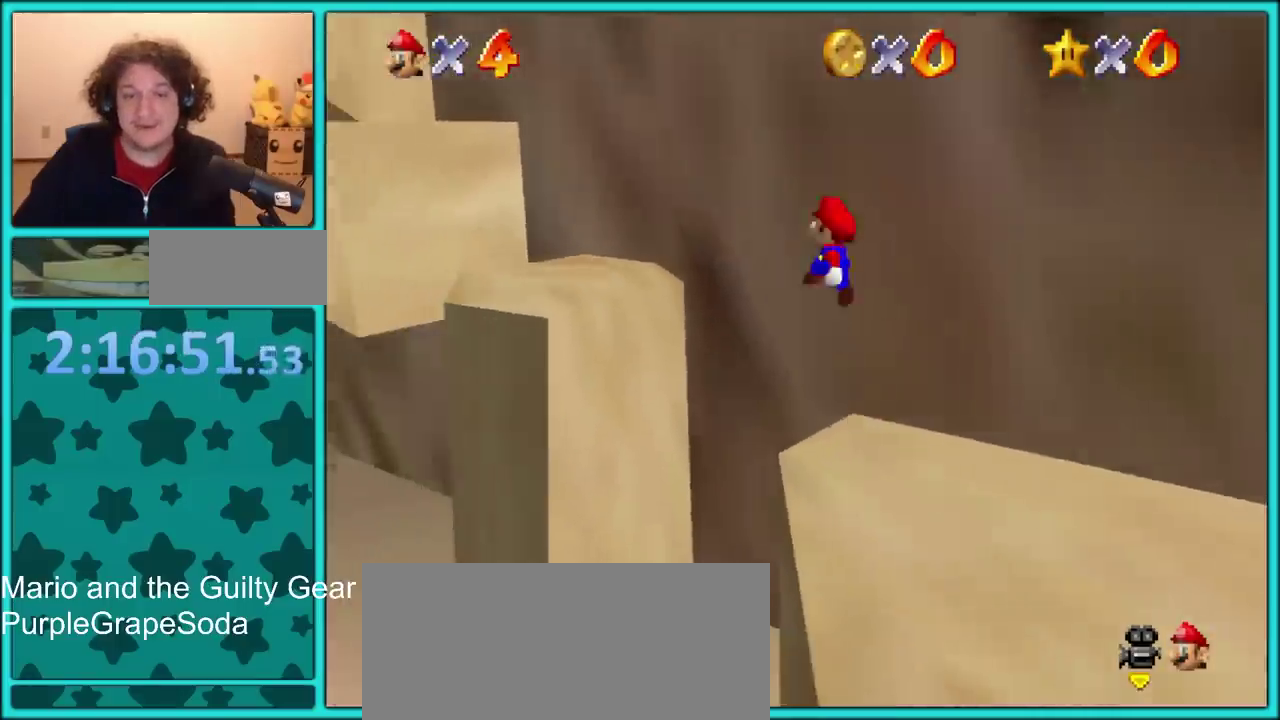
{"buttons": ["C_LEFT"], "left_stick": "left"}
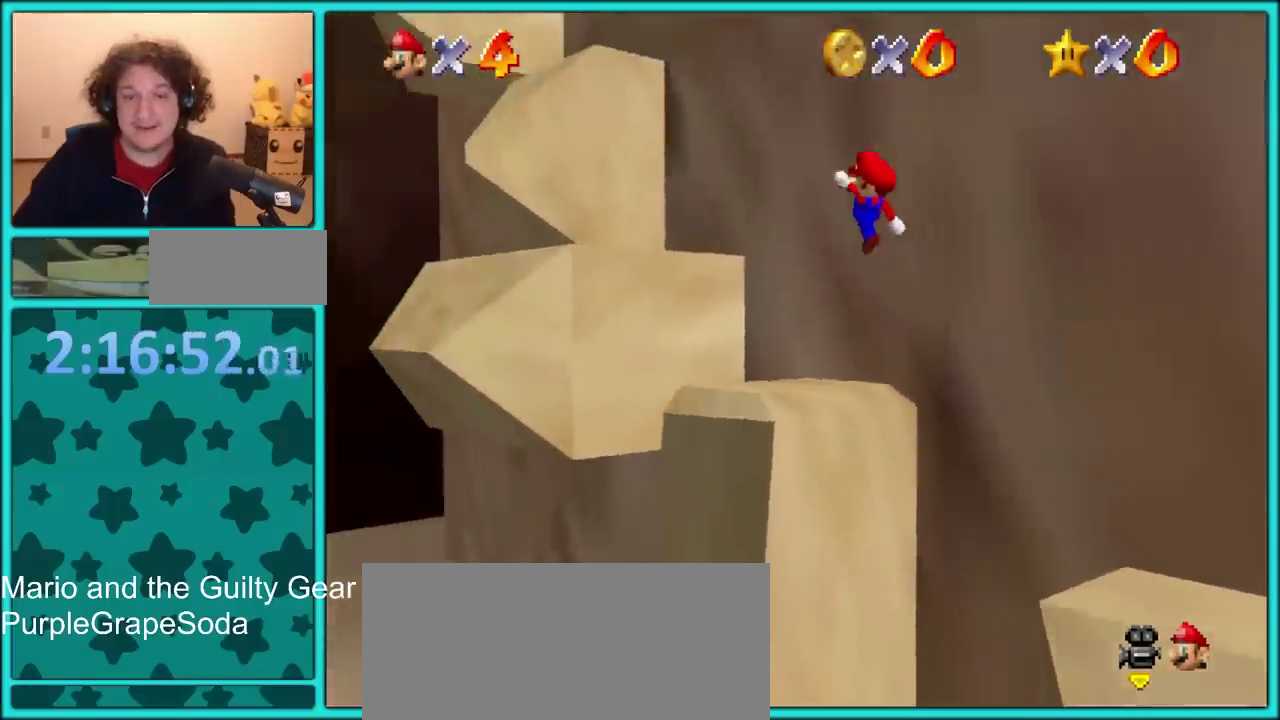
{"buttons": [], "left_stick": "up-right"}
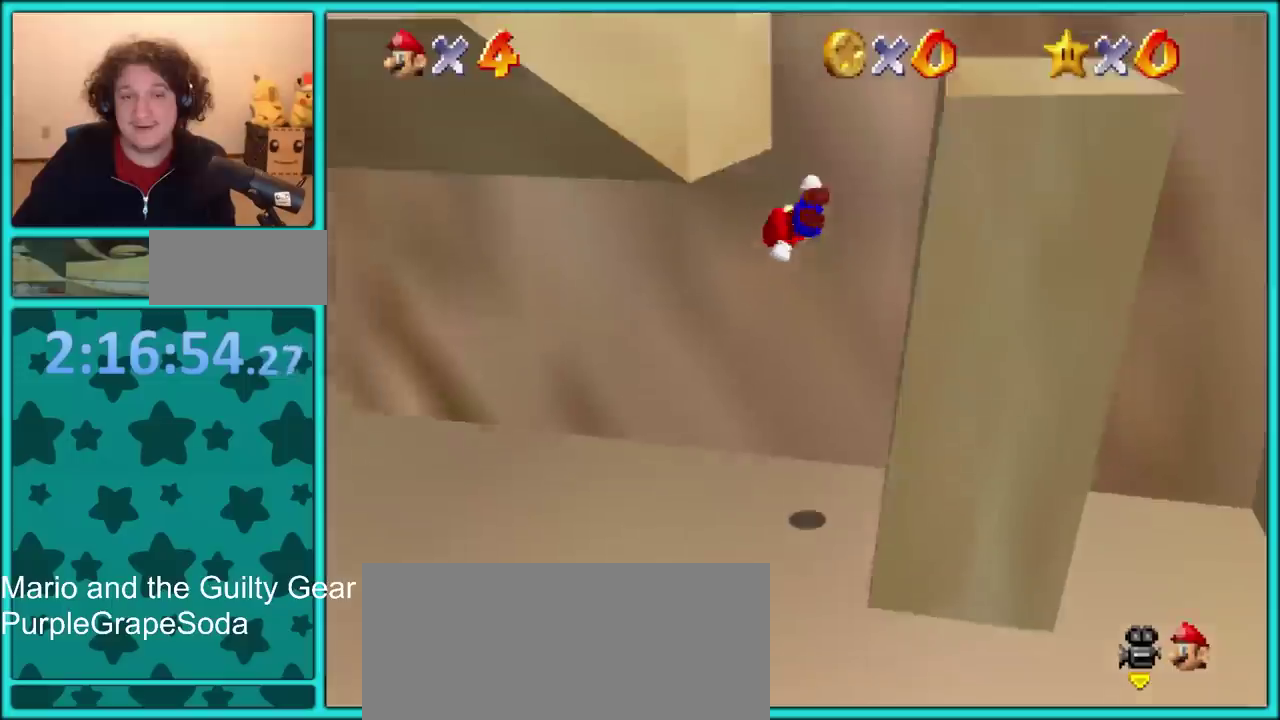
{"buttons": ["A"], "left_stick": "up-right", "events": [[200, "A", "down"]]}
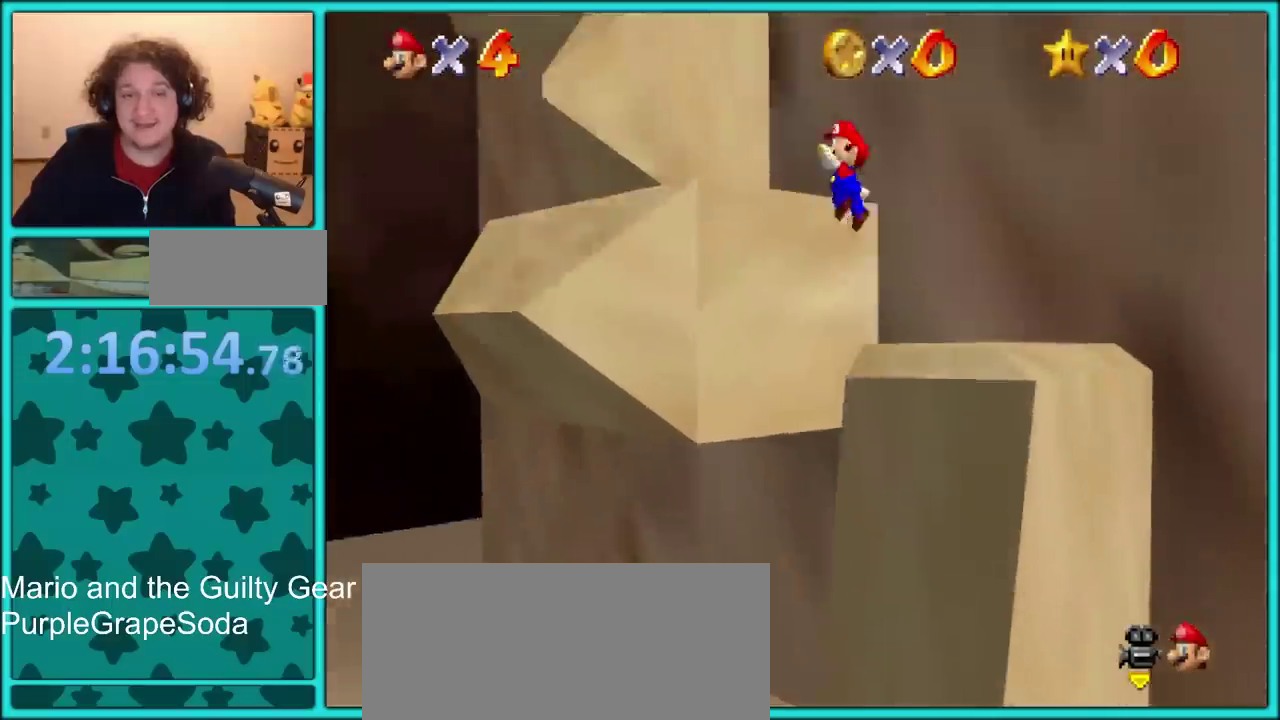
{"buttons": ["A"], "left_stick": "down-left", "events": [[450, "left_stick", "down-left"]]}
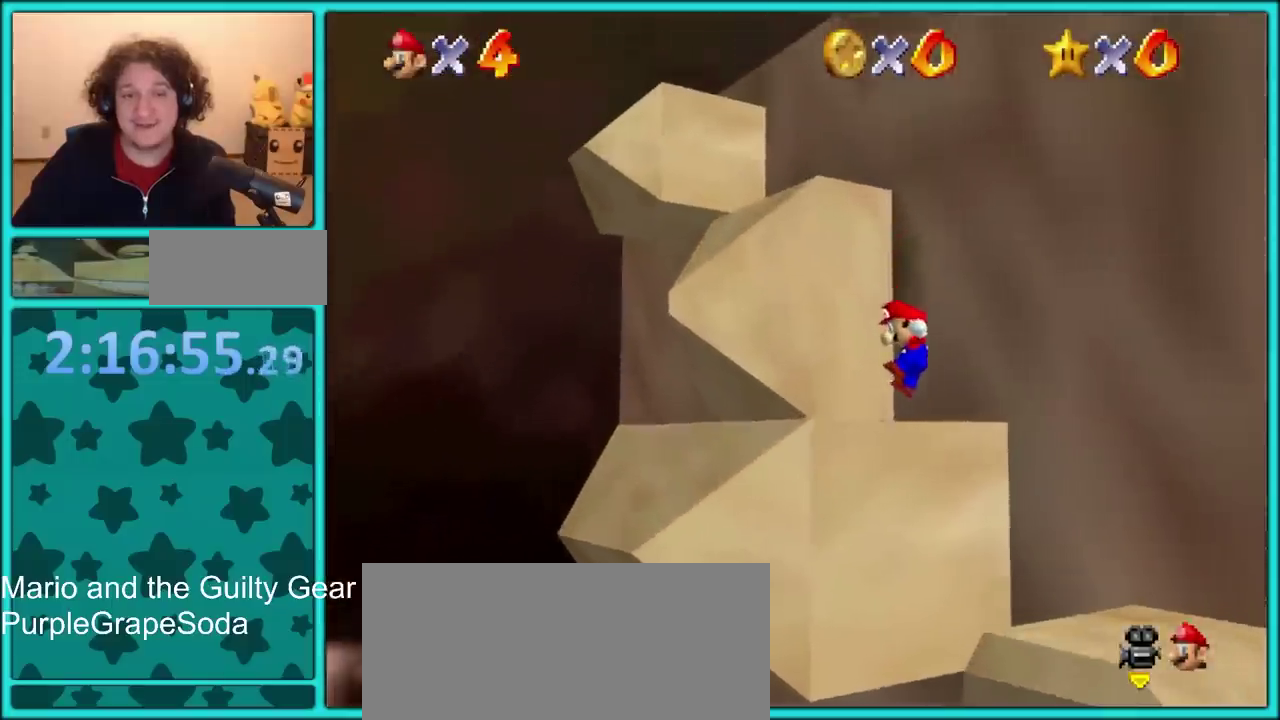
{"buttons": ["B"], "left_stick": "center", "events": [[33, "A", "up"], [50, "left_stick", "left"], [100, "left_stick", "down"], [267, "left_stick", "up-left"], [367, "A", "down"], [367, "B", "down"], [367, "left_stick", "left"], [467, "left_stick", "center"], [500, "A", "up"]]}
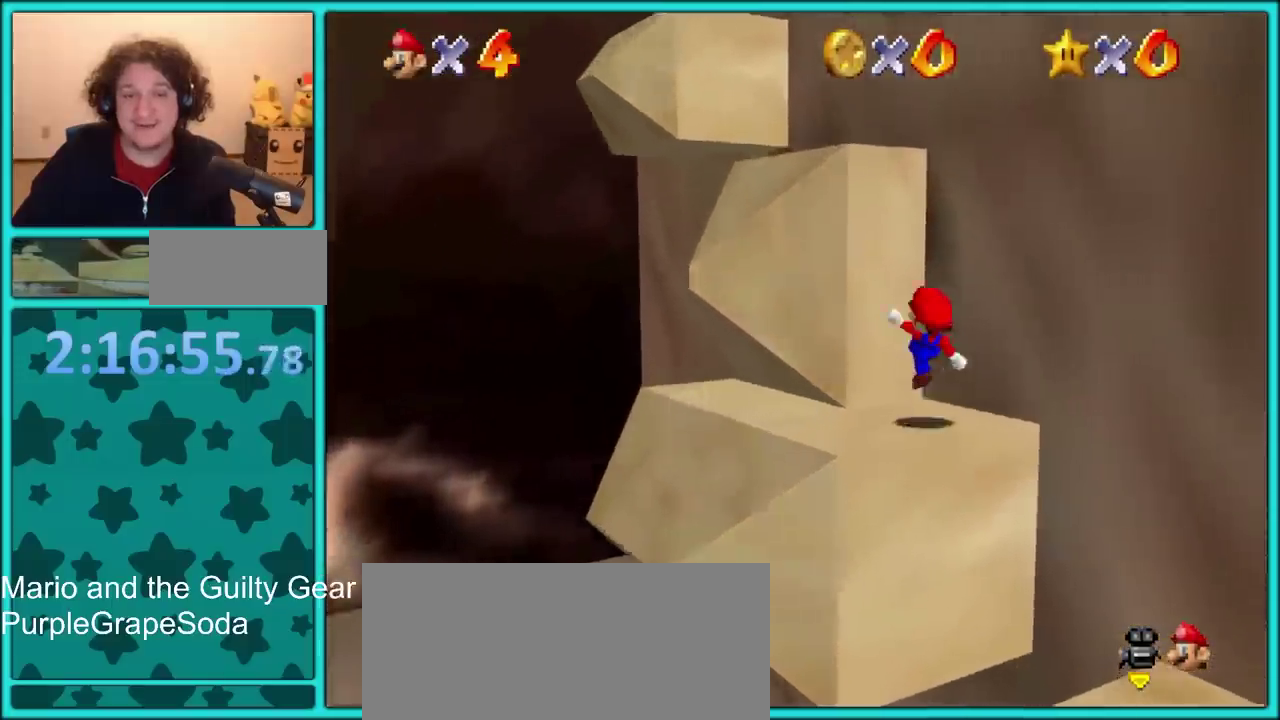
{"buttons": [], "left_stick": "center", "events": [[17, "B", "up"], [83, "left_stick", "down"], [133, "left_stick", "up-left"], [283, "A", "down"], [333, "left_stick", "center"], [450, "A", "up"]]}
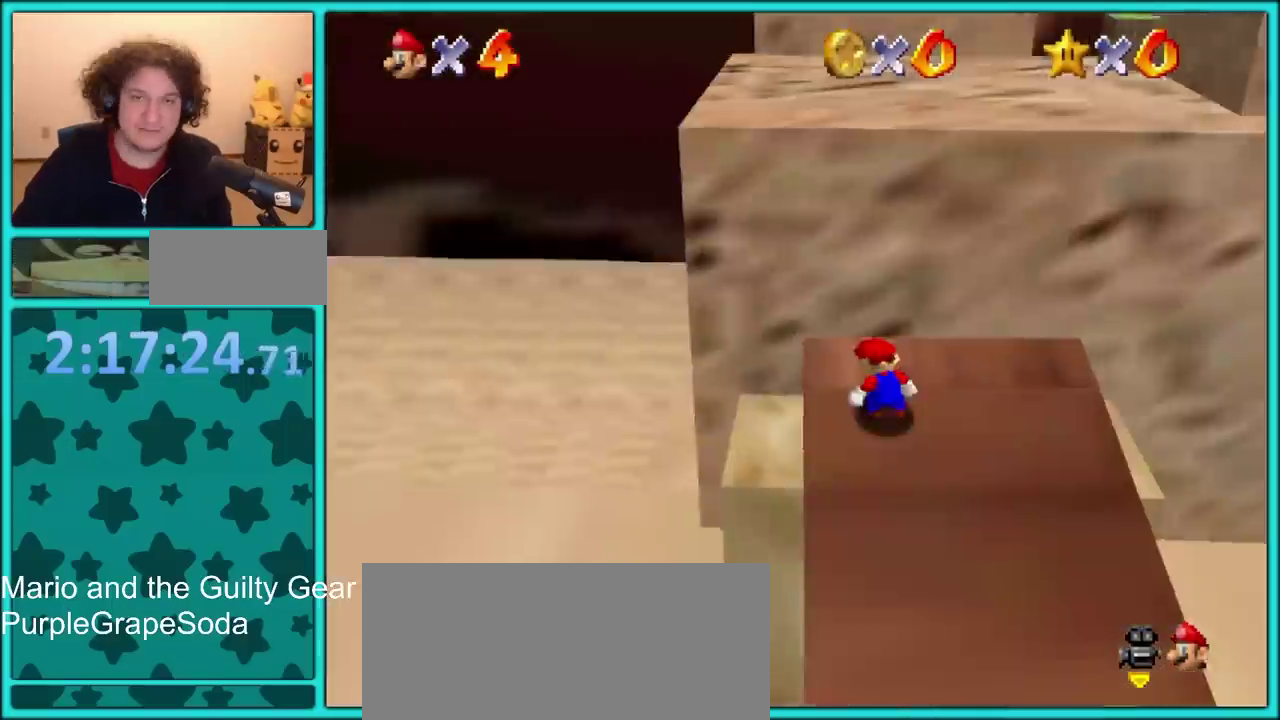
{"buttons": ["C_LEFT"], "left_stick": "center", "events": [[67, "C_LEFT", "down"], [183, "C_LEFT", "up"], [283, "C_LEFT", "down"], [417, "C_LEFT", "up"], [467, "C_LEFT", "down"]]}
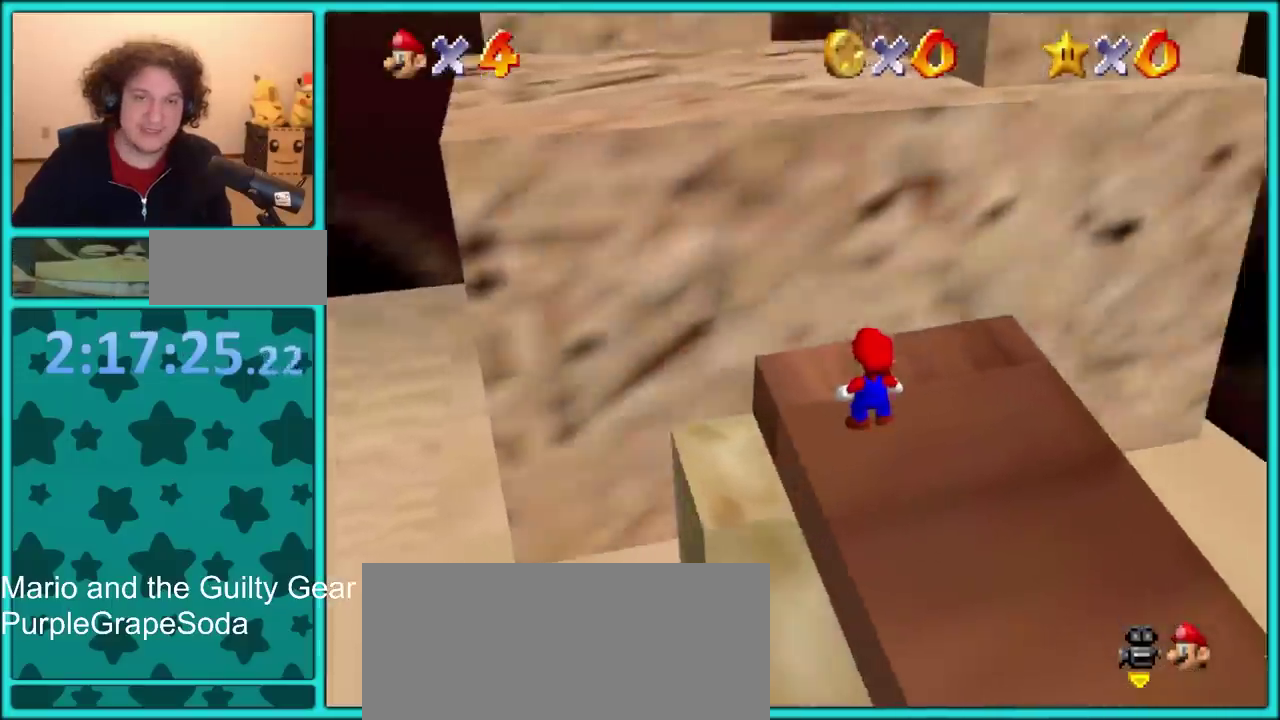
{"buttons": [], "left_stick": "up-right", "events": [[117, "C_LEFT", "up"], [233, "left_stick", "right"], [350, "C_RIGHT", "down"], [350, "left_stick", "up-right"], [467, "C_RIGHT", "up"]]}
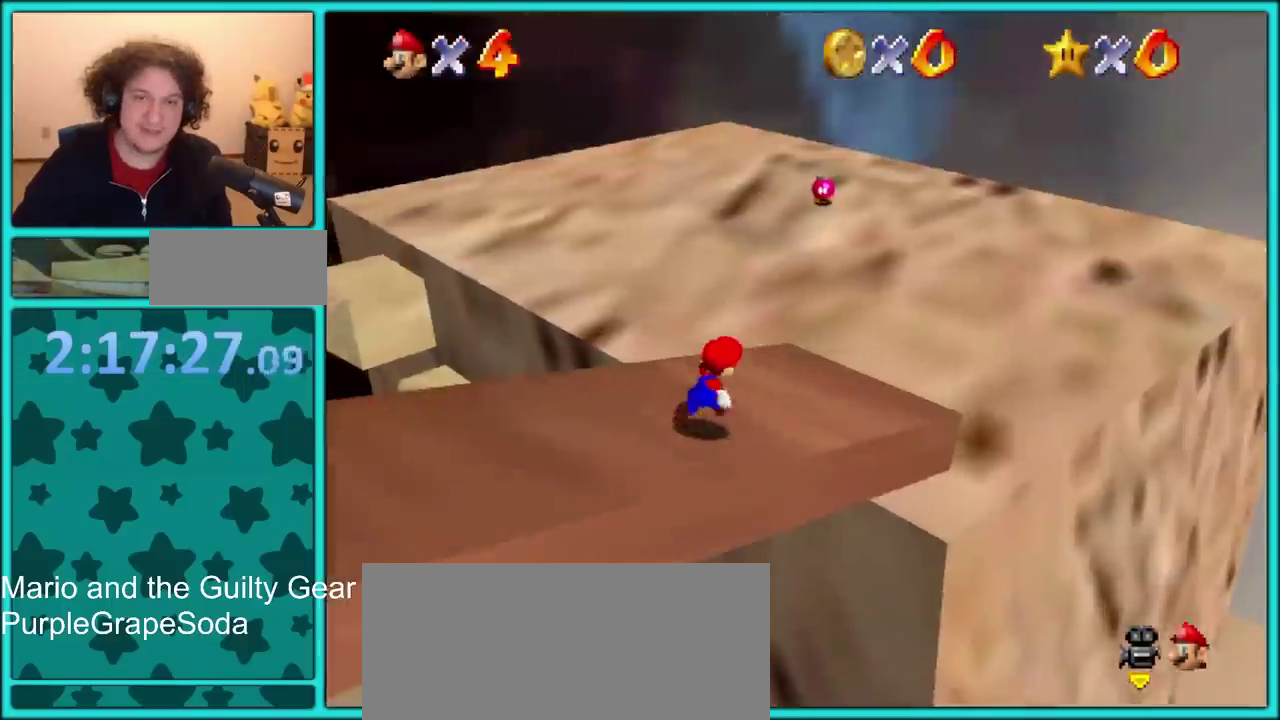
{"buttons": ["C_RIGHT"], "left_stick": "right", "events": [[50, "C_RIGHT", "down"], [167, "C_RIGHT", "up"], [250, "C_RIGHT", "down"], [333, "left_stick", "right"], [350, "C_RIGHT", "up"], [433, "C_RIGHT", "down"]]}
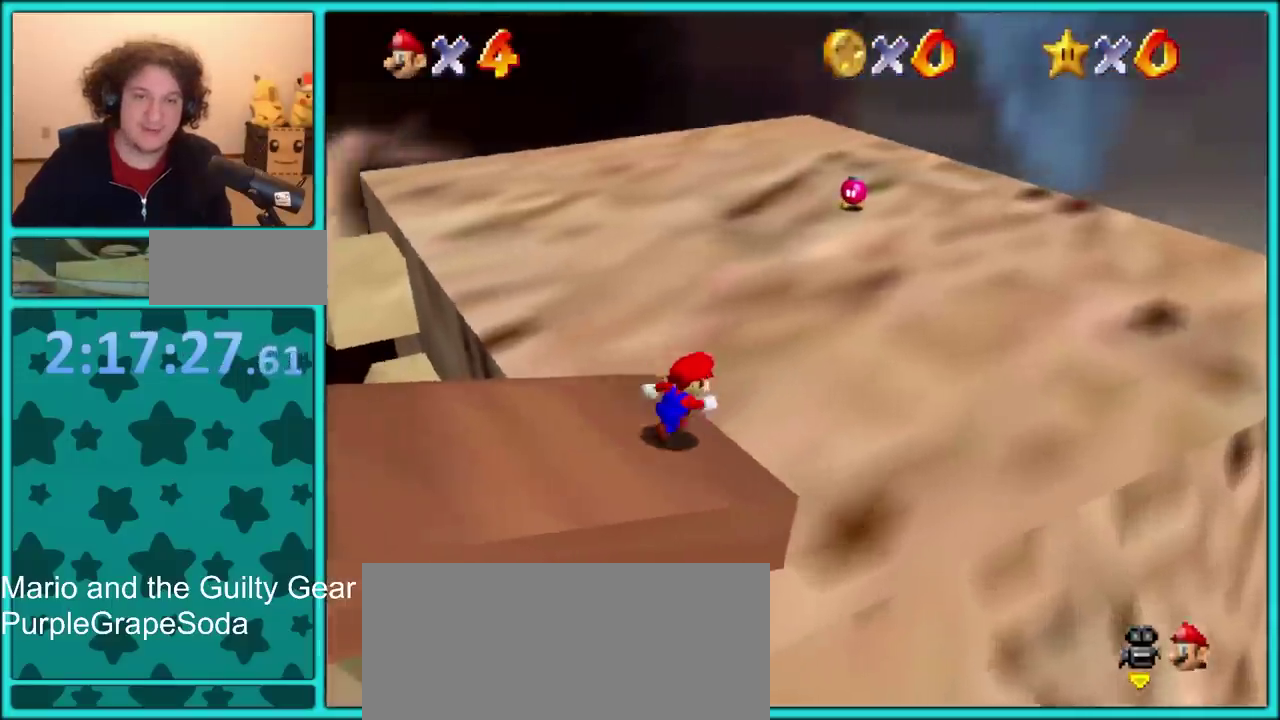
{"buttons": [], "left_stick": "center", "events": [[67, "C_RIGHT", "up"], [67, "left_stick", "down"], [117, "C_RIGHT", "down"], [233, "C_RIGHT", "up"], [317, "C_RIGHT", "down"], [317, "left_stick", "down-left"], [367, "left_stick", "down"], [433, "C_RIGHT", "up"], [500, "left_stick", "center"]]}